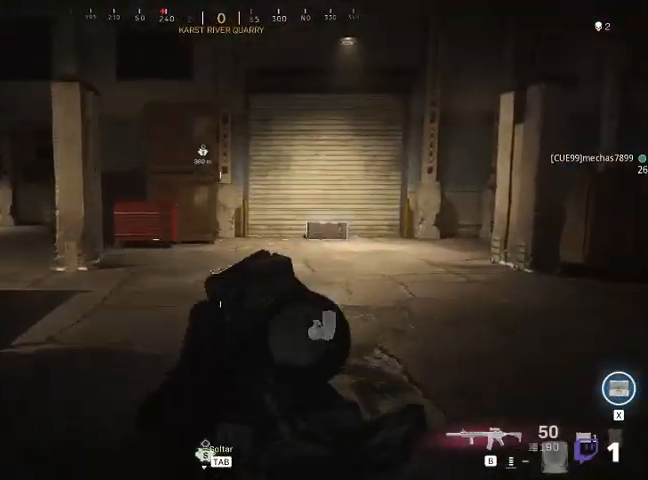
Gameplay with keyboard and mouse; each line is a JSON object with the keys and mouse buttons held at the frame after it. "events" lists presses ("down") and releases ("up") of "1", "2", "3", "4", "5", "a", "alt", "c", "ctrl", "d", "e", "f", "q", "r", "s", "shift", "space", "tab", "v", "w", "x", "z", "mouse_left", "mouse_middle", "mouse_right", "mouse_wheel_up" and "mouse_wheel_down" between this image and that frame as [ms after this image, input, new state], when the widget could be followed in between. "mouse_left", "mouse_middle", "mouse_right", "mouse_wheel_up", "mouse_wheel_down" = the "left", "middle", "right", "wheel_up", "wheel_down" buttons of the "mouse" list. No other keys are recorded. Not read: mouse_move.
{"keys": ["d", "shift", "w"], "mouse": [], "events": [[267, "shift", "up"], [433, "shift", "down"]]}
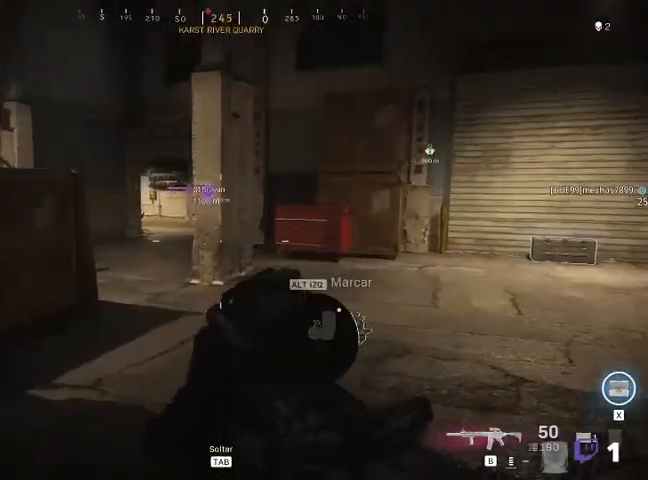
{"keys": ["shift", "w"], "mouse": [], "events": [[233, "d", "up"]]}
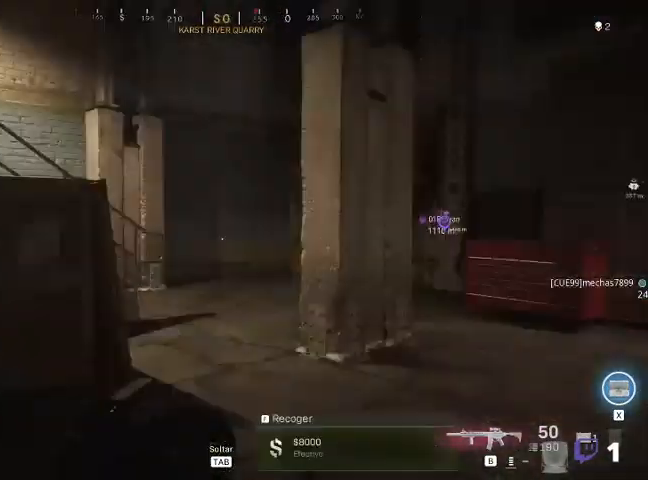
{"keys": ["shift", "w"], "mouse": [], "events": [[167, "d", "down"], [333, "d", "up"]]}
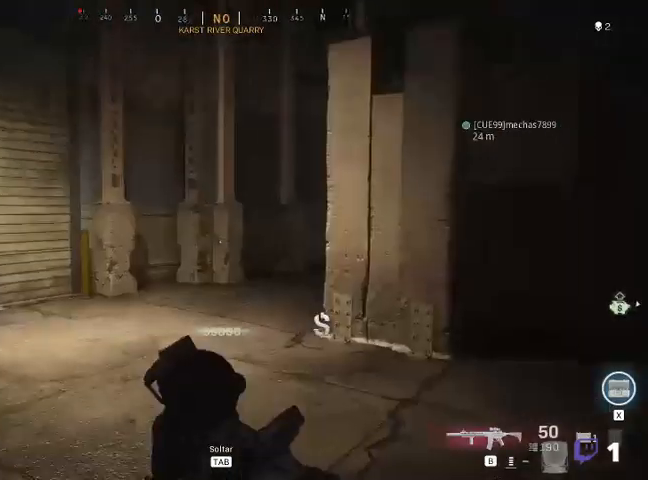
{"keys": ["shift", "w"], "mouse": [], "events": []}
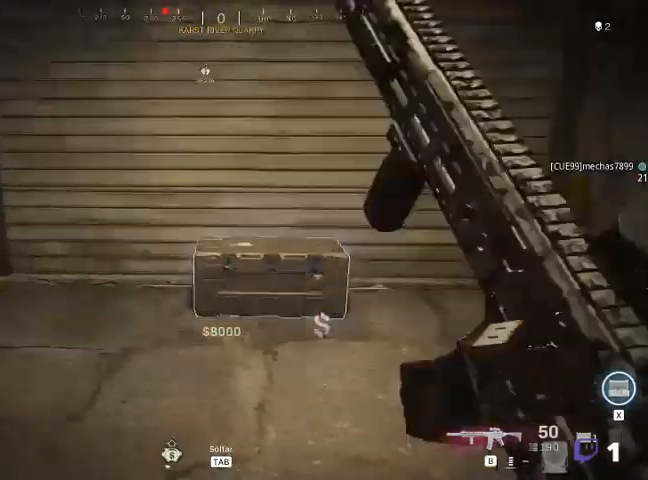
{"keys": ["s"], "mouse": [], "events": [[167, "f", "down"], [233, "shift", "up"], [233, "w", "up"], [333, "f", "up"], [400, "s", "down"]]}
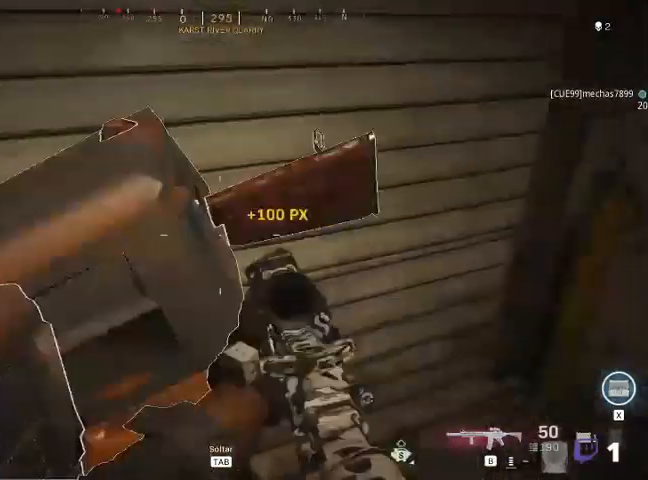
{"keys": [], "mouse": [], "events": [[367, "s", "up"]]}
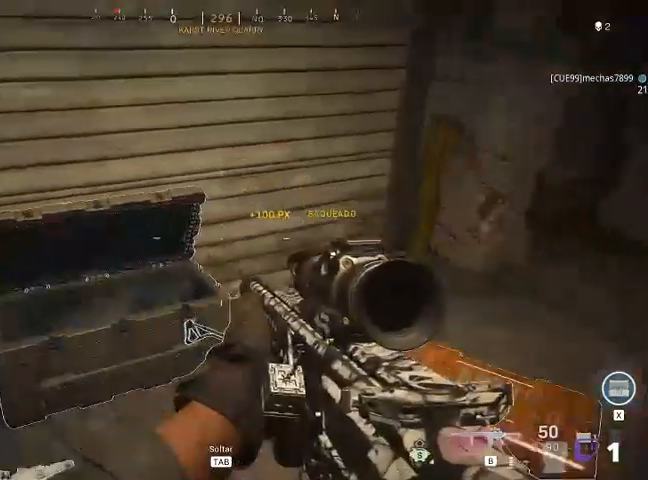
{"keys": ["a", "w"], "mouse": [], "events": [[367, "a", "down"], [467, "w", "down"]]}
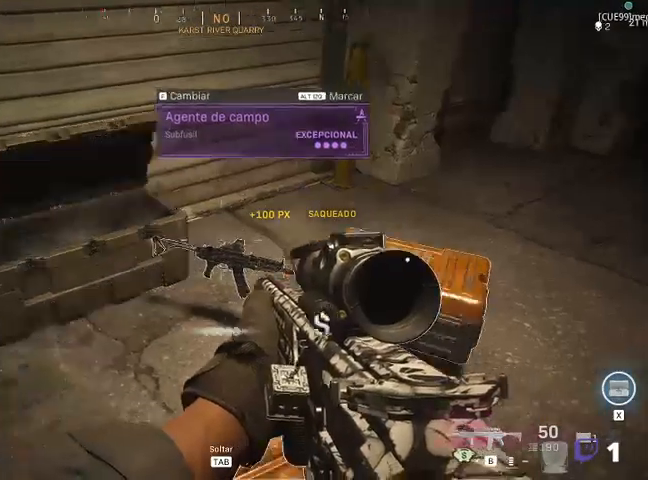
{"keys": ["shift", "w"], "mouse": [], "events": [[33, "a", "up"], [133, "shift", "down"]]}
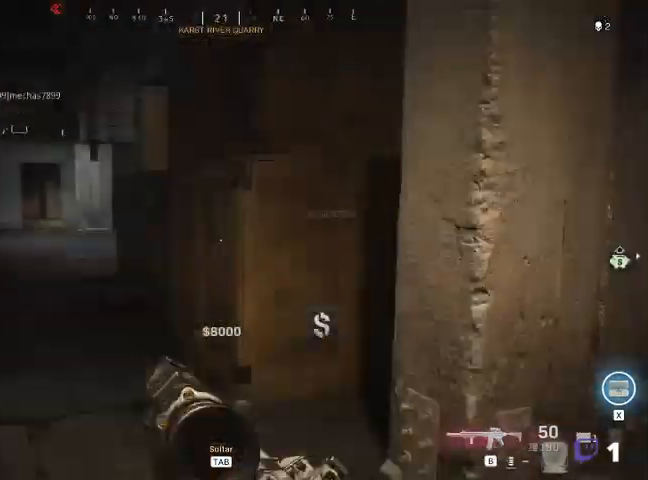
{"keys": ["a", "shift", "w"], "mouse": [], "events": [[200, "a", "down"]]}
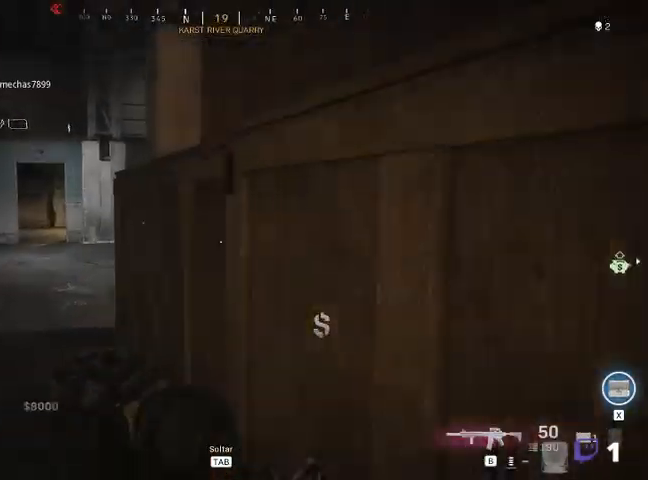
{"keys": ["a", "shift", "w"], "mouse": [], "events": [[200, "a", "up"], [500, "a", "down"]]}
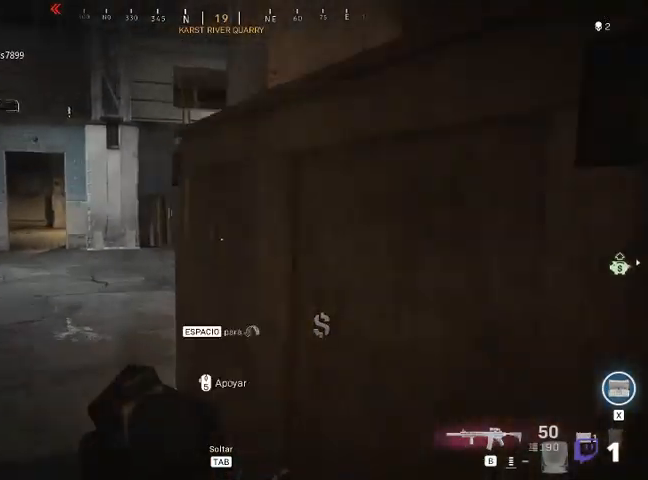
{"keys": ["shift", "w"], "mouse": [], "events": [[333, "a", "up"]]}
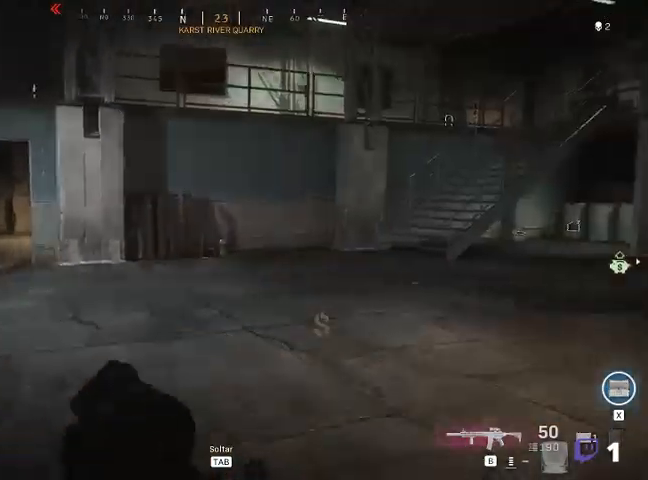
{"keys": ["d"], "mouse": [], "events": [[167, "shift", "up"], [167, "w", "up"], [467, "d", "down"]]}
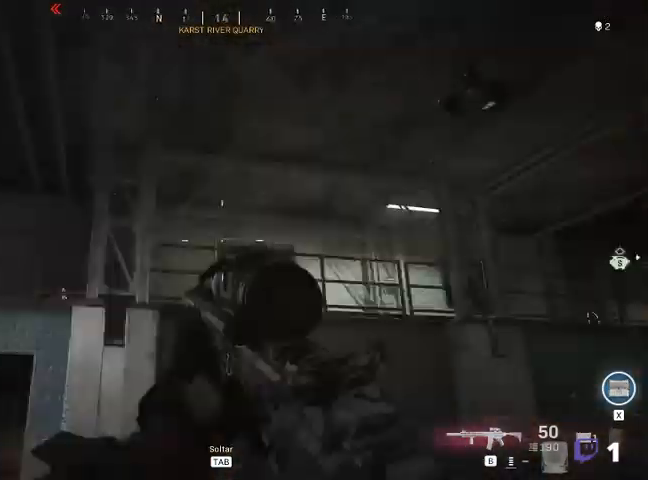
{"keys": ["d"], "mouse": [], "events": []}
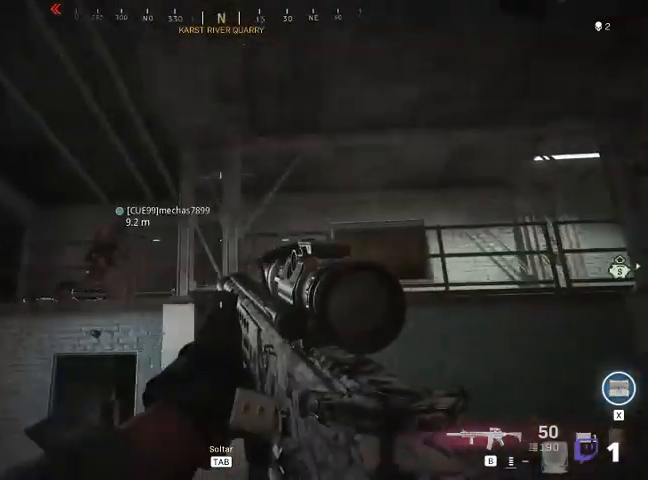
{"keys": ["shift", "w"], "mouse": [], "events": [[33, "d", "up"], [33, "shift", "down"], [33, "w", "down"]]}
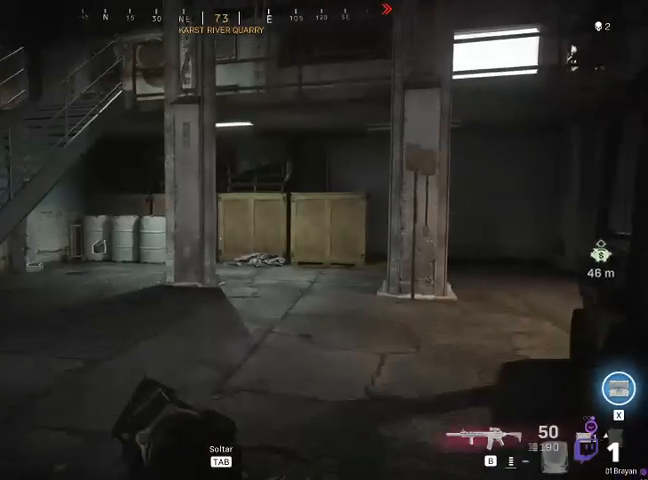
{"keys": ["shift", "w"], "mouse": [], "events": []}
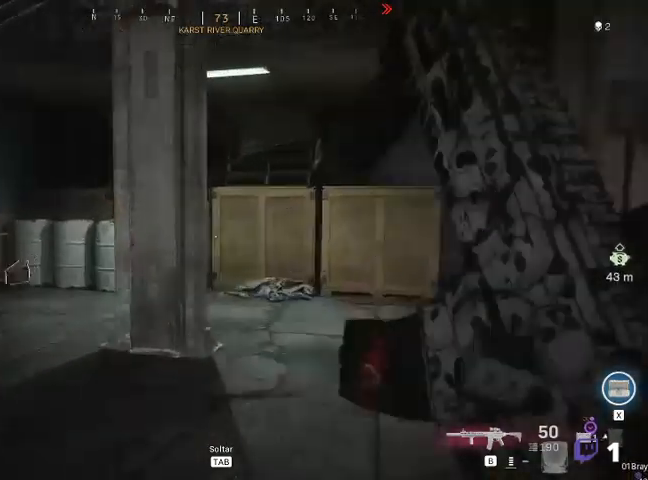
{"keys": ["a", "shift", "w"], "mouse": [], "events": [[500, "a", "down"]]}
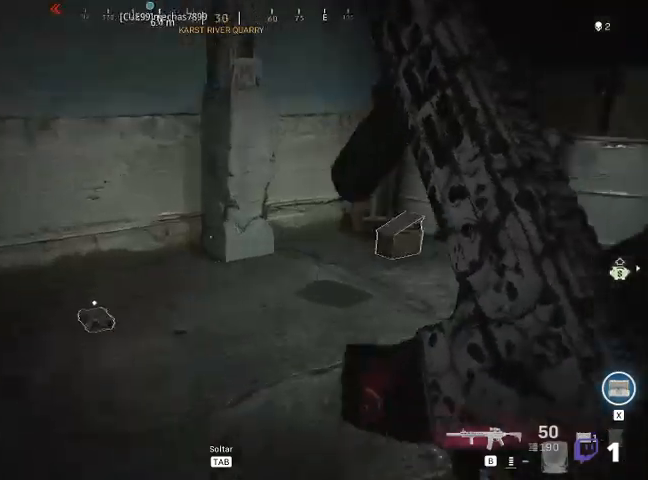
{"keys": ["shift", "w"], "mouse": [], "events": [[267, "a", "up"]]}
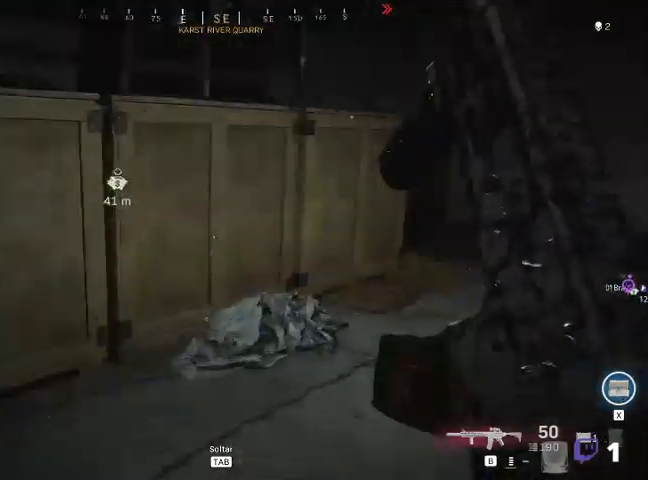
{"keys": ["shift", "w"], "mouse": [], "events": [[33, "a", "down"], [367, "a", "up"]]}
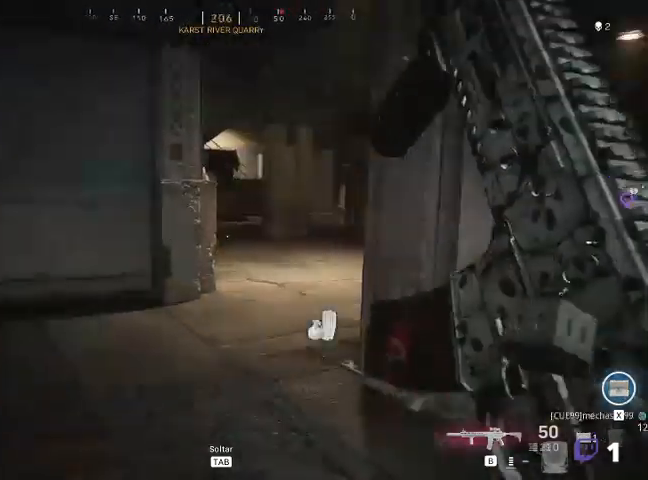
{"keys": ["a", "shift", "w"], "mouse": [], "events": [[233, "a", "down"]]}
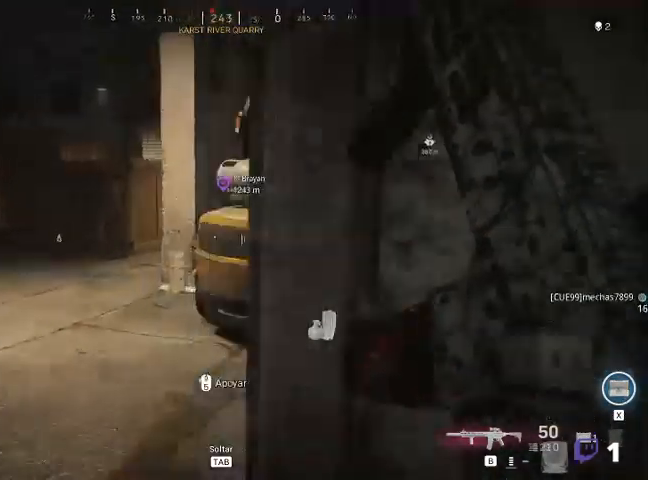
{"keys": ["shift", "w"], "mouse": [], "events": [[167, "a", "up"]]}
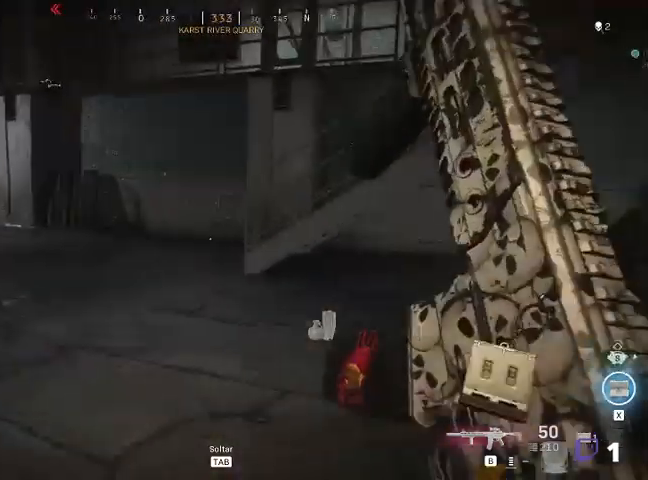
{"keys": ["d", "shift", "w"], "mouse": [], "events": [[67, "d", "down"]]}
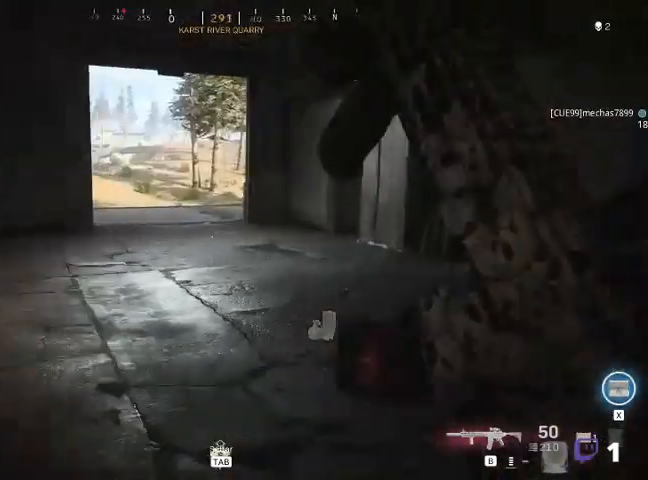
{"keys": ["shift", "w"], "mouse": [], "events": [[233, "d", "up"]]}
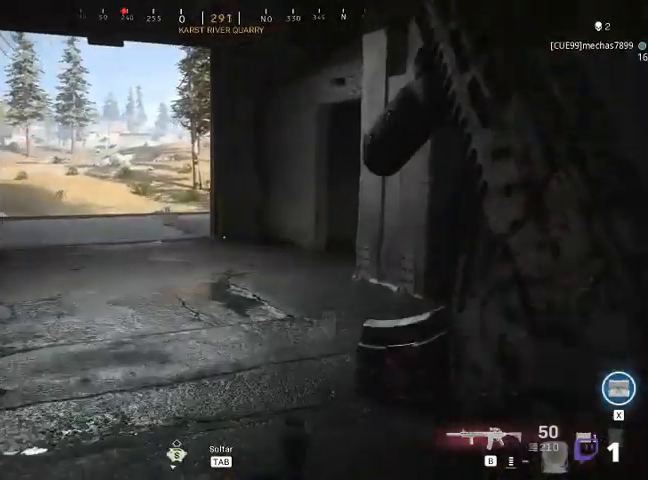
{"keys": ["a", "shift"], "mouse": [], "events": [[233, "a", "down"], [400, "w", "up"]]}
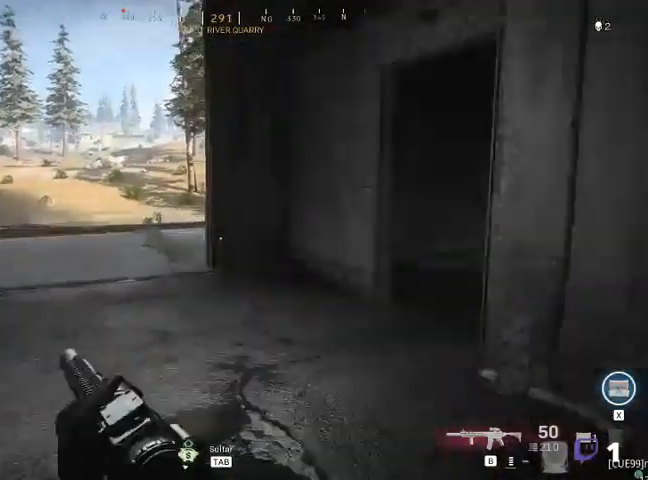
{"keys": ["a", "shift"], "mouse": [], "events": []}